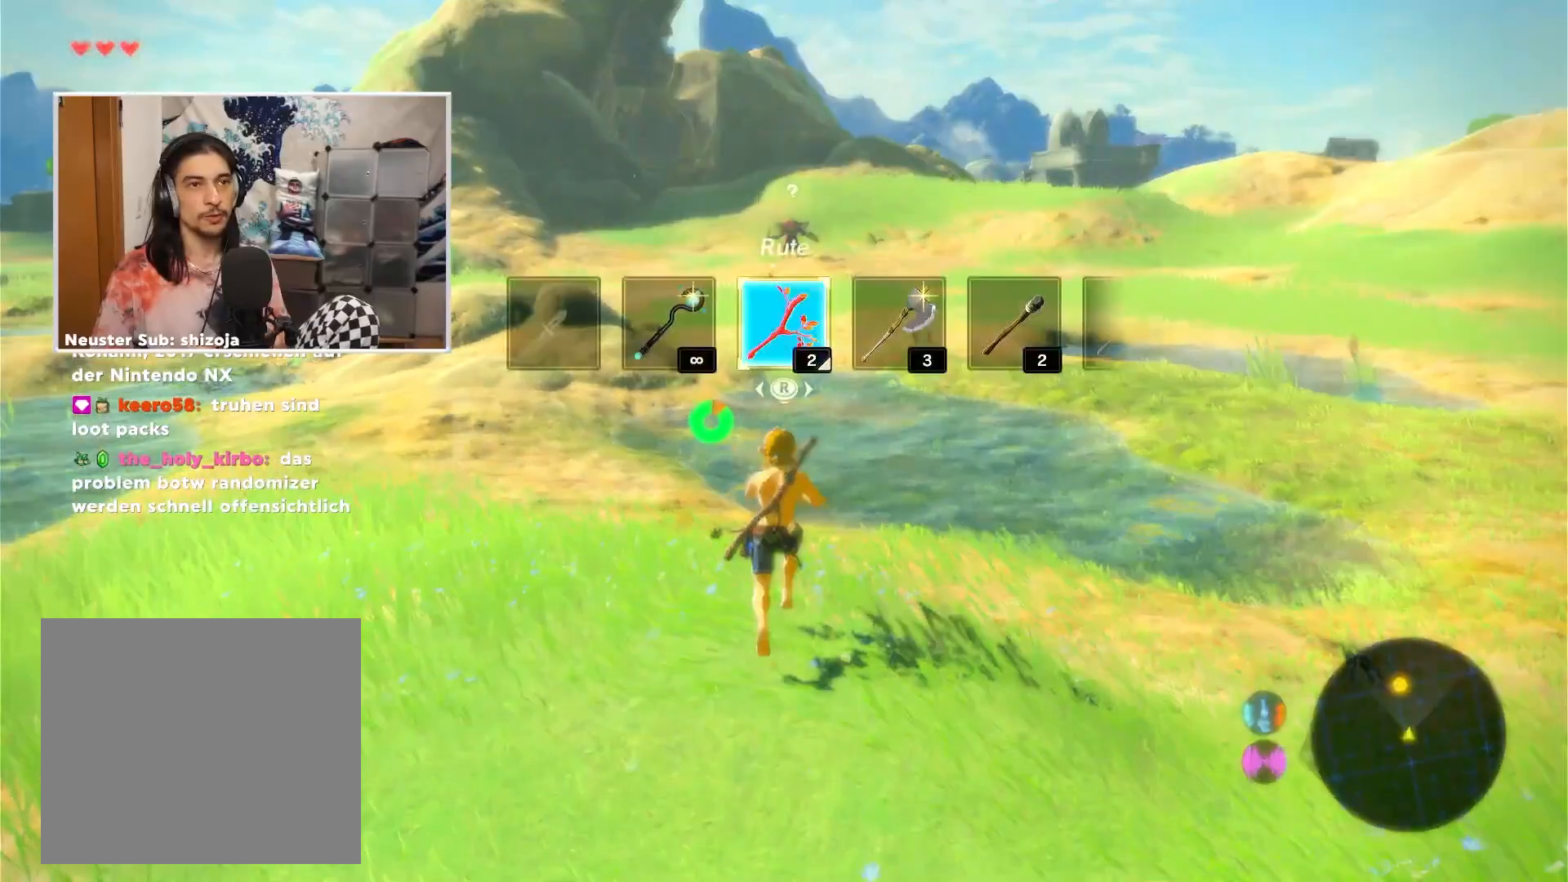
Gameplay with a controller (Nintendo layout); each line is a JSON object with the inputs held at the frame after it. "events" lists button and stick changes between this image and that frame as [ms after this image, input, new state], when the widget could be followed in between. Not read: L1 L3 R1 R3.
{"buttons": ["B"], "left_stick": "up", "right_stick": "center", "events": [[50, "B", "up"], [117, "B", "down"], [234, "B", "up"], [300, "B", "down"], [417, "B", "up"], [451, "B", "down"]]}
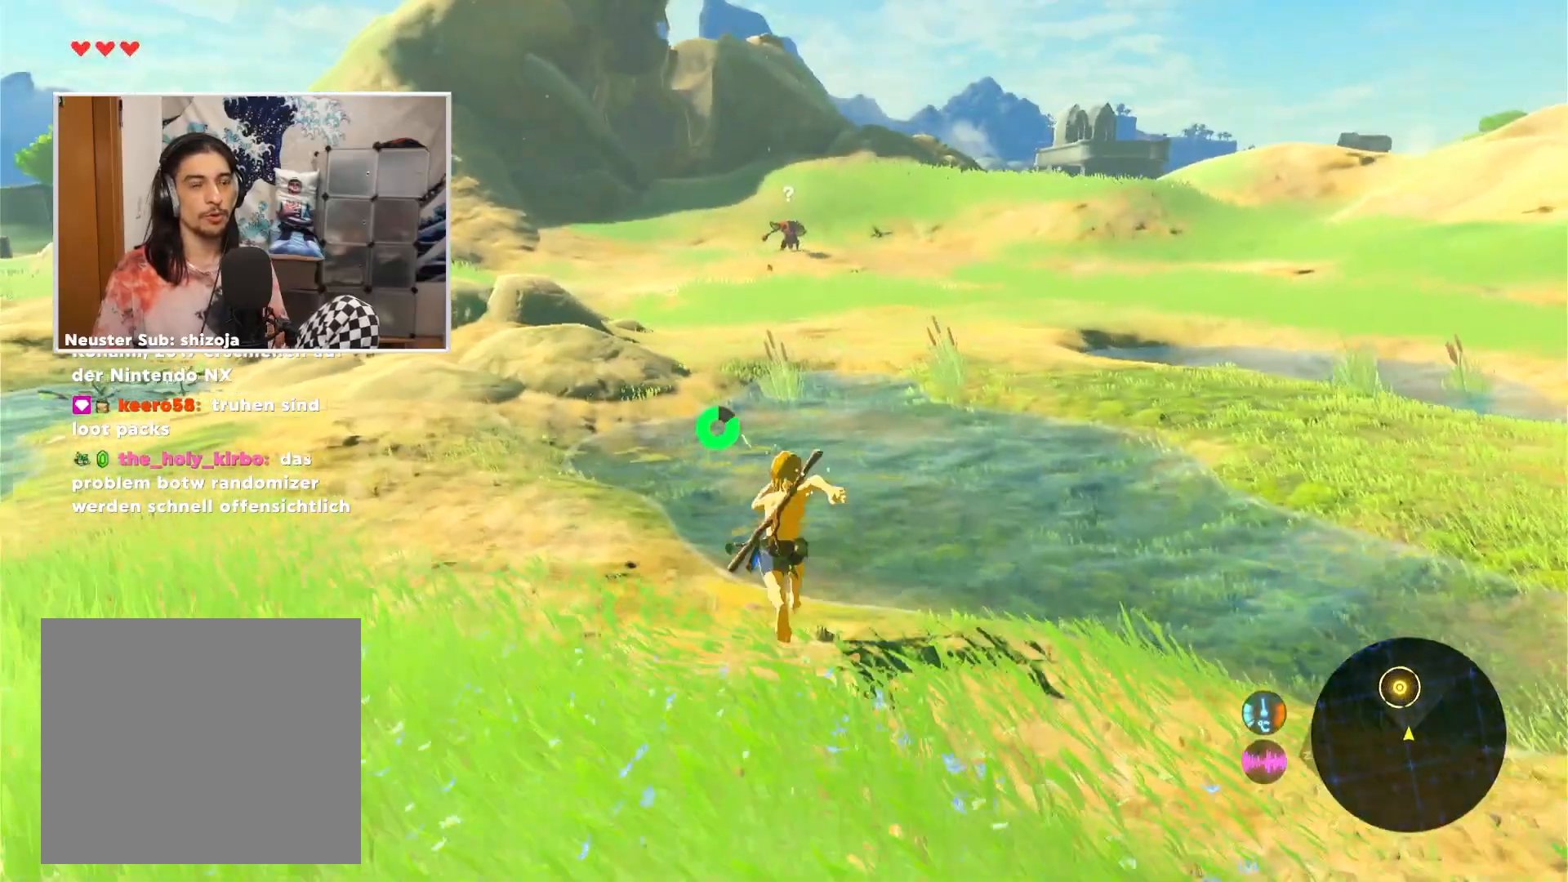
{"buttons": [], "left_stick": "up", "right_stick": "center", "events": [[66, "B", "up"], [116, "B", "down"], [200, "B", "up"], [250, "B", "down"], [333, "B", "up"], [400, "B", "down"], [500, "B", "up"]]}
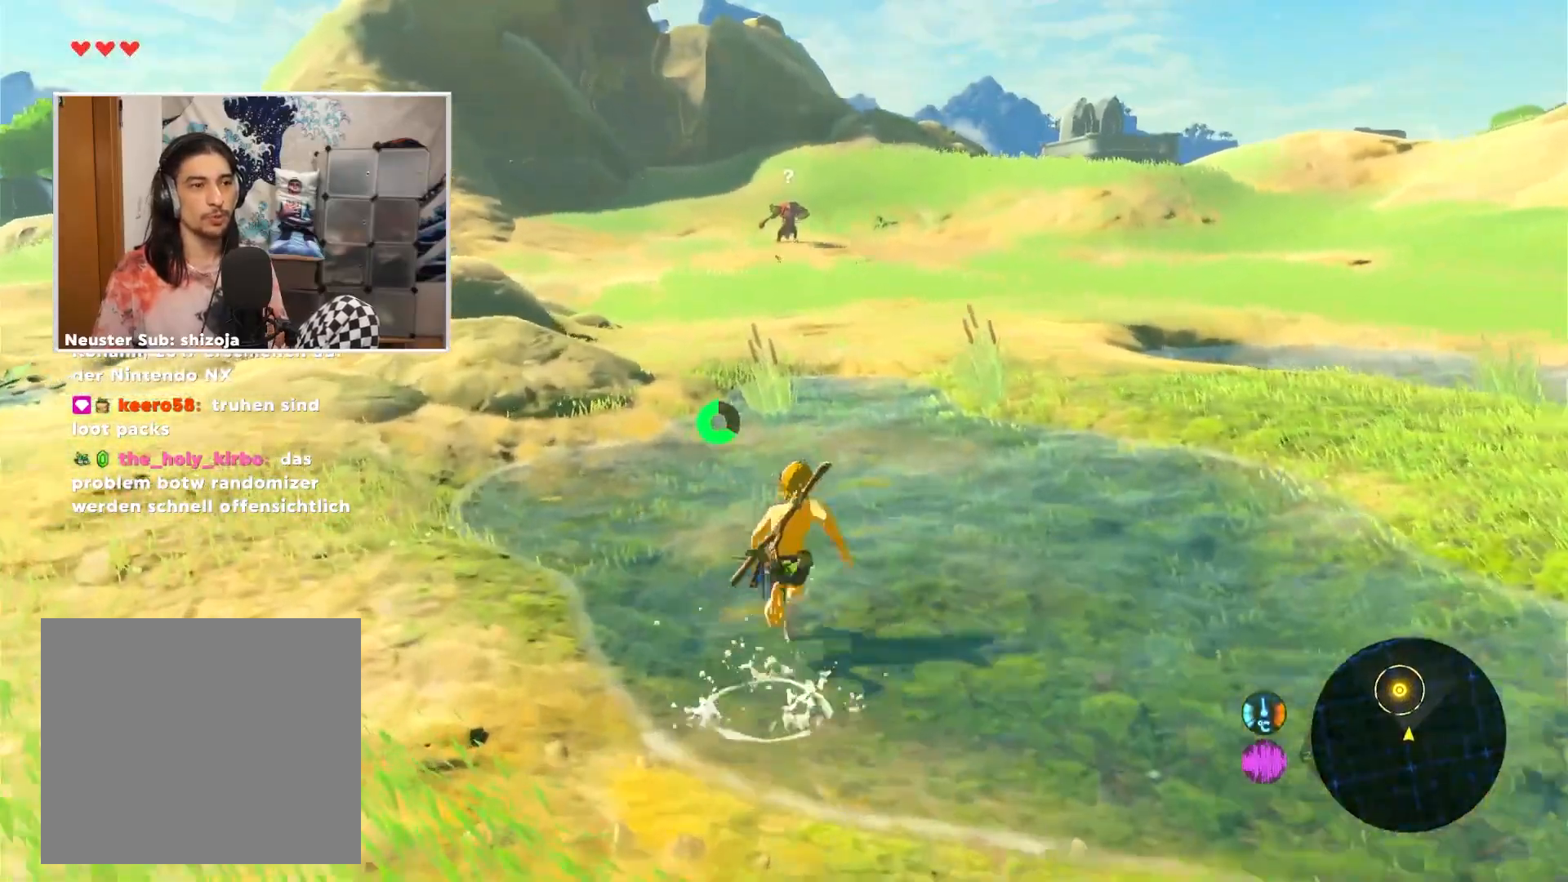
{"buttons": ["B"], "left_stick": "up", "right_stick": "center", "events": [[34, "B", "down"], [134, "B", "up"], [200, "B", "down"], [284, "B", "up"], [350, "B", "down"], [451, "B", "up"], [501, "B", "down"]]}
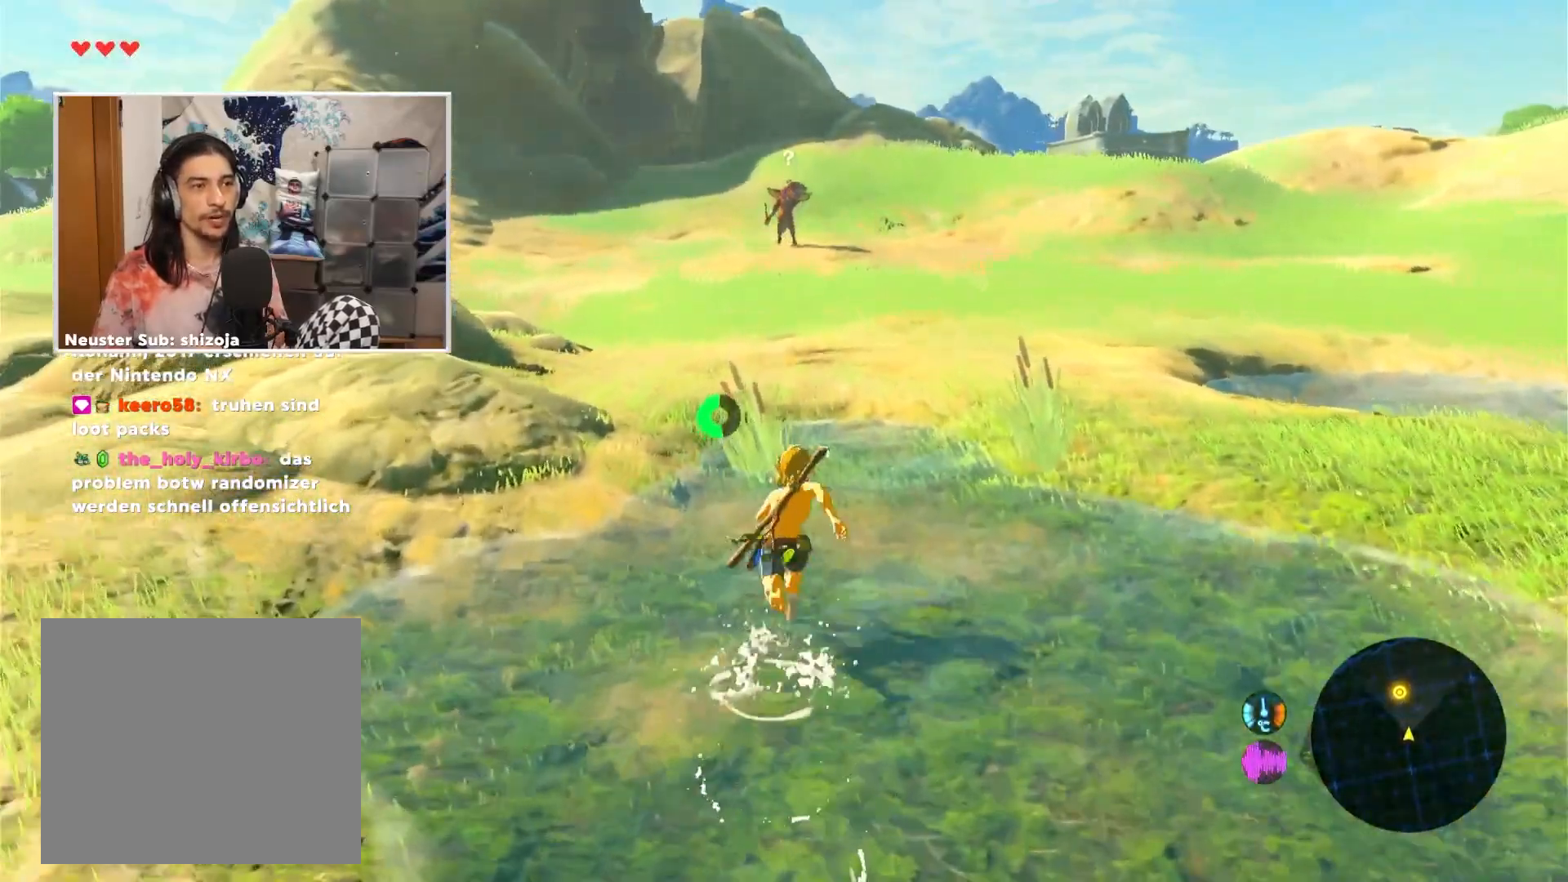
{"buttons": [], "left_stick": "up", "right_stick": "center", "events": [[83, "B", "up"], [150, "B", "down"], [166, "B", "up"], [200, "B", "down"], [300, "B", "up"], [350, "B", "down"], [467, "B", "up"]]}
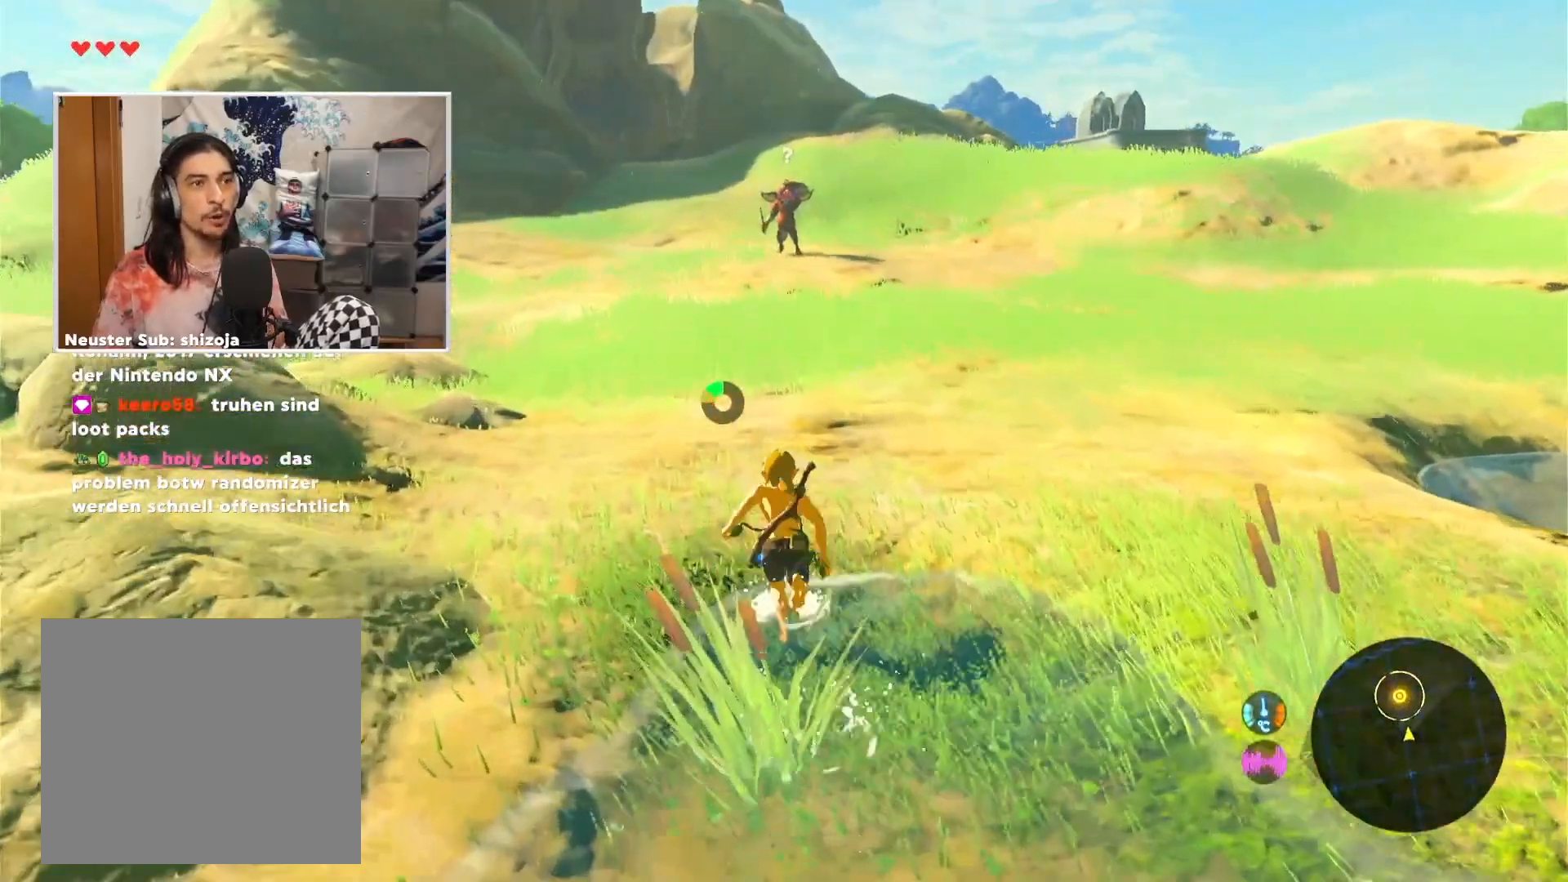
{"buttons": [], "left_stick": "up", "right_stick": "center", "events": [[17, "B", "down"], [117, "B", "up"], [184, "B", "down"], [234, "B", "up"], [350, "B", "down"], [467, "B", "up"]]}
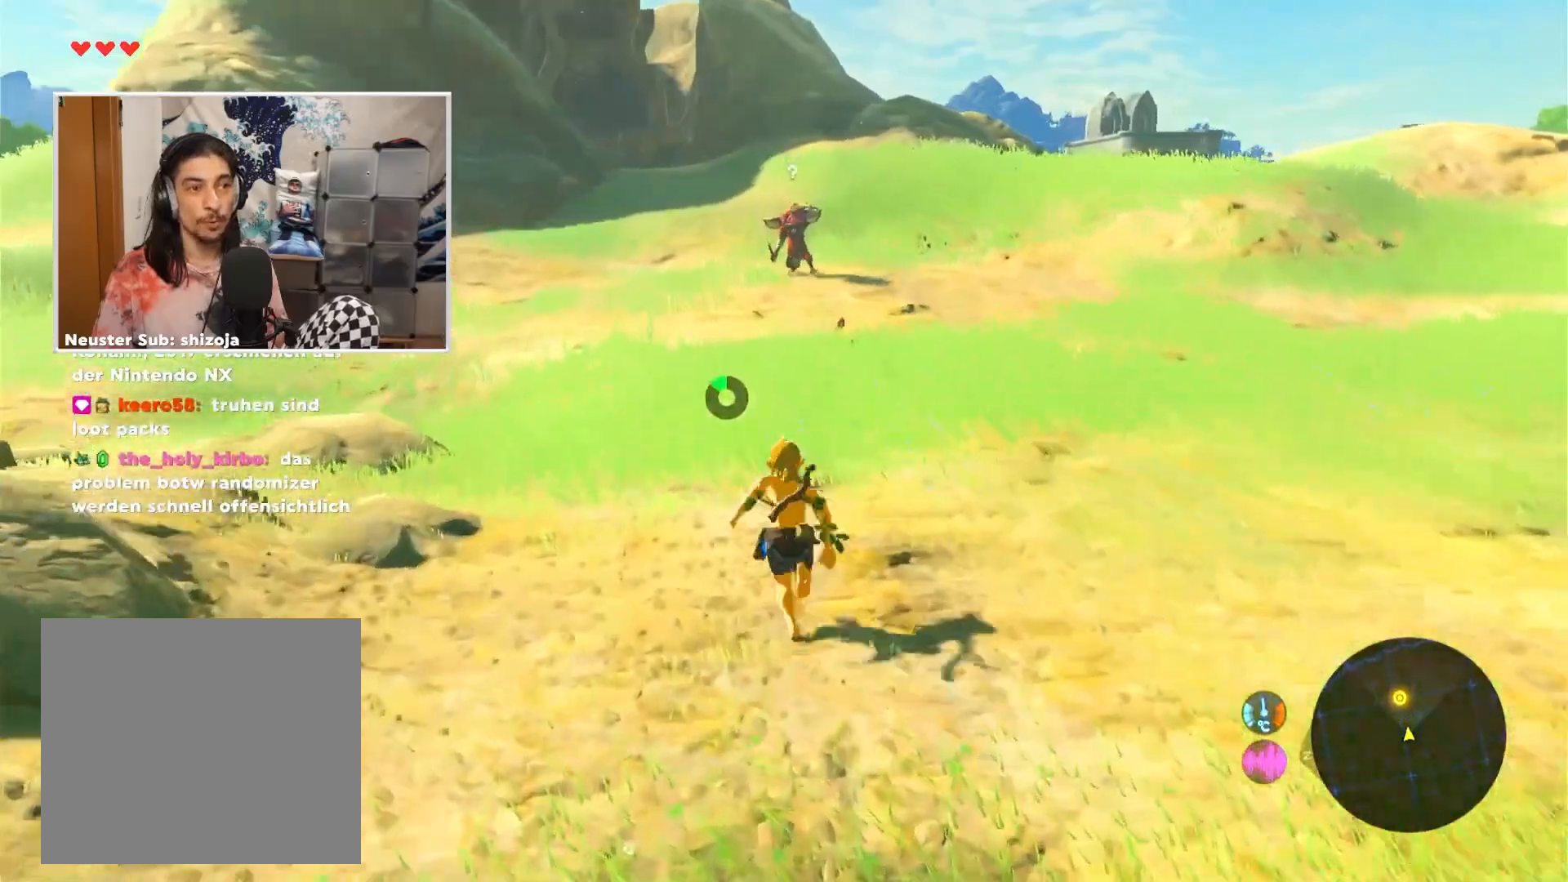
{"buttons": [], "left_stick": "up", "right_stick": "center", "events": [[16, "B", "down"], [100, "B", "up"]]}
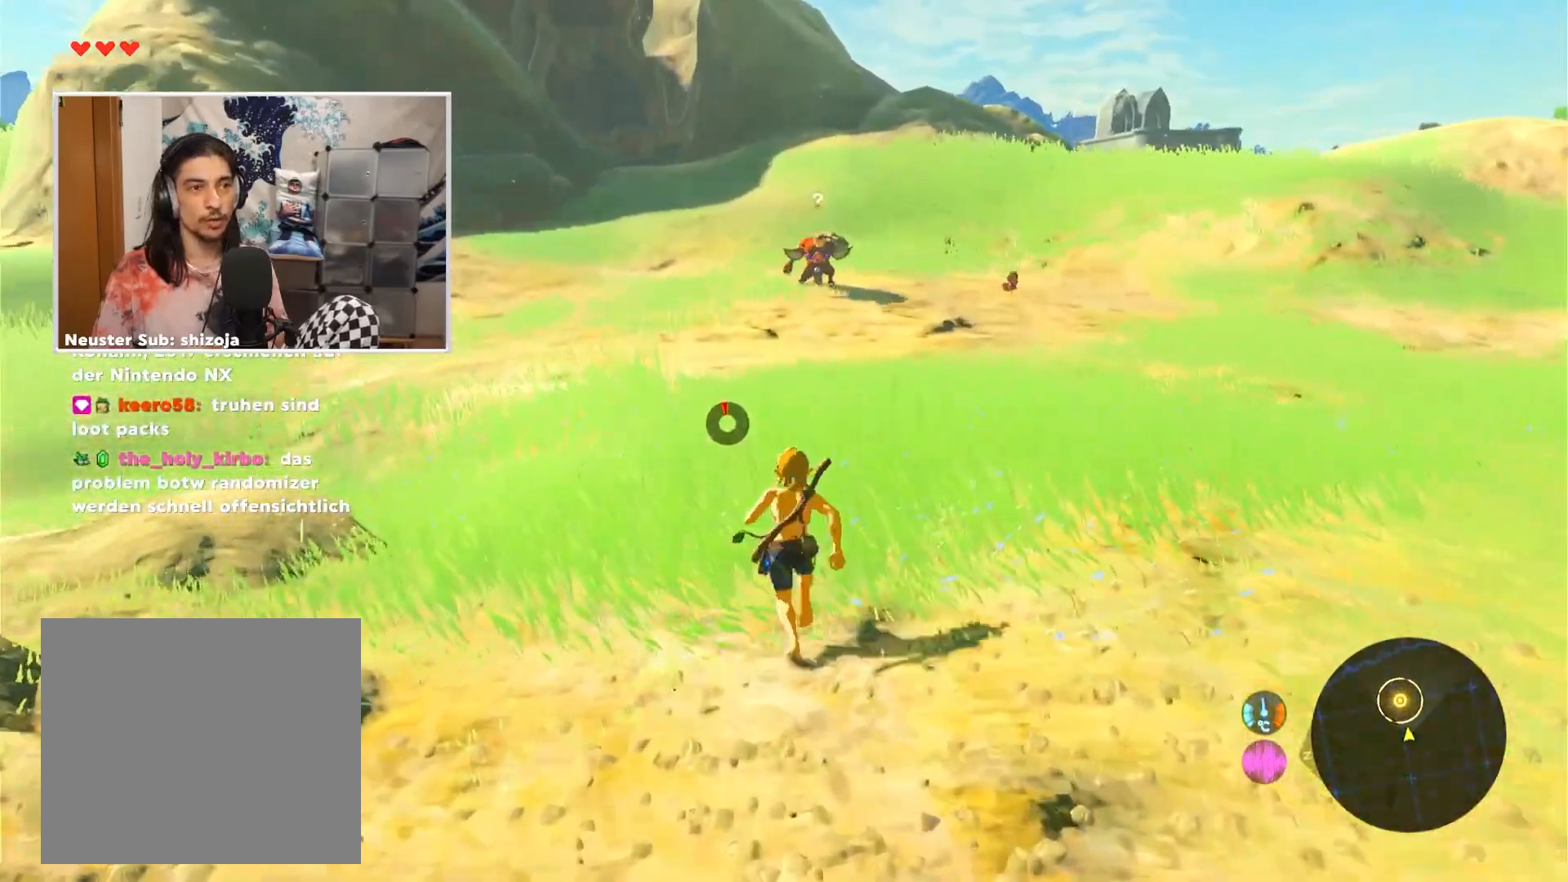
{"buttons": [], "left_stick": "up-left", "right_stick": "center", "events": [[100, "right_stick", "right"], [167, "left_stick", "up-left"], [451, "right_stick", "center"]]}
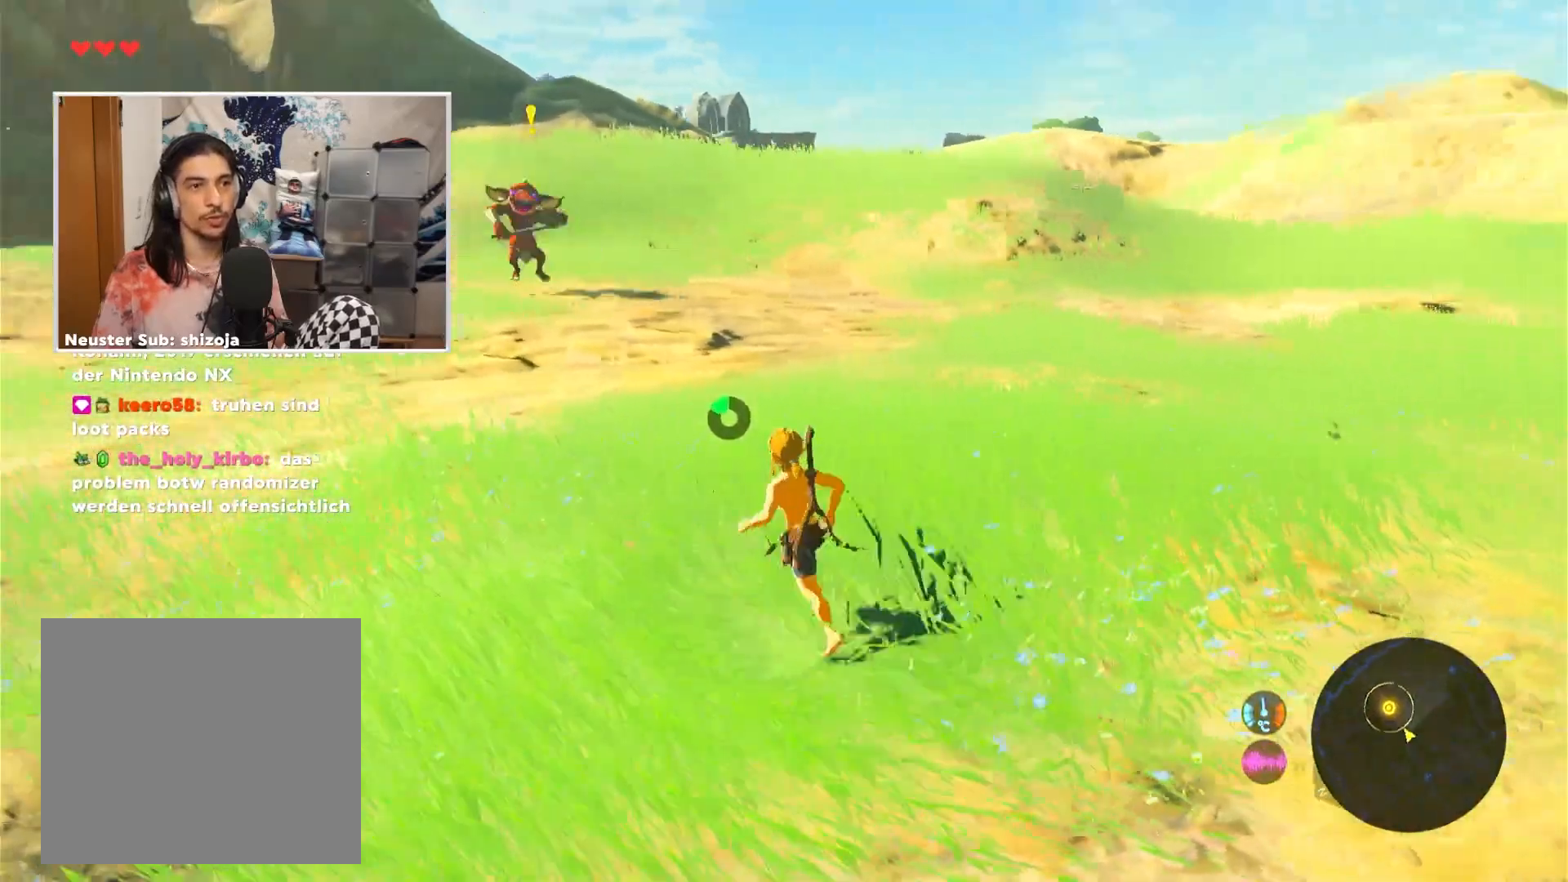
{"buttons": ["L2"], "left_stick": "center", "right_stick": "center", "events": [[233, "L2", "down"], [233, "left_stick", "center"]]}
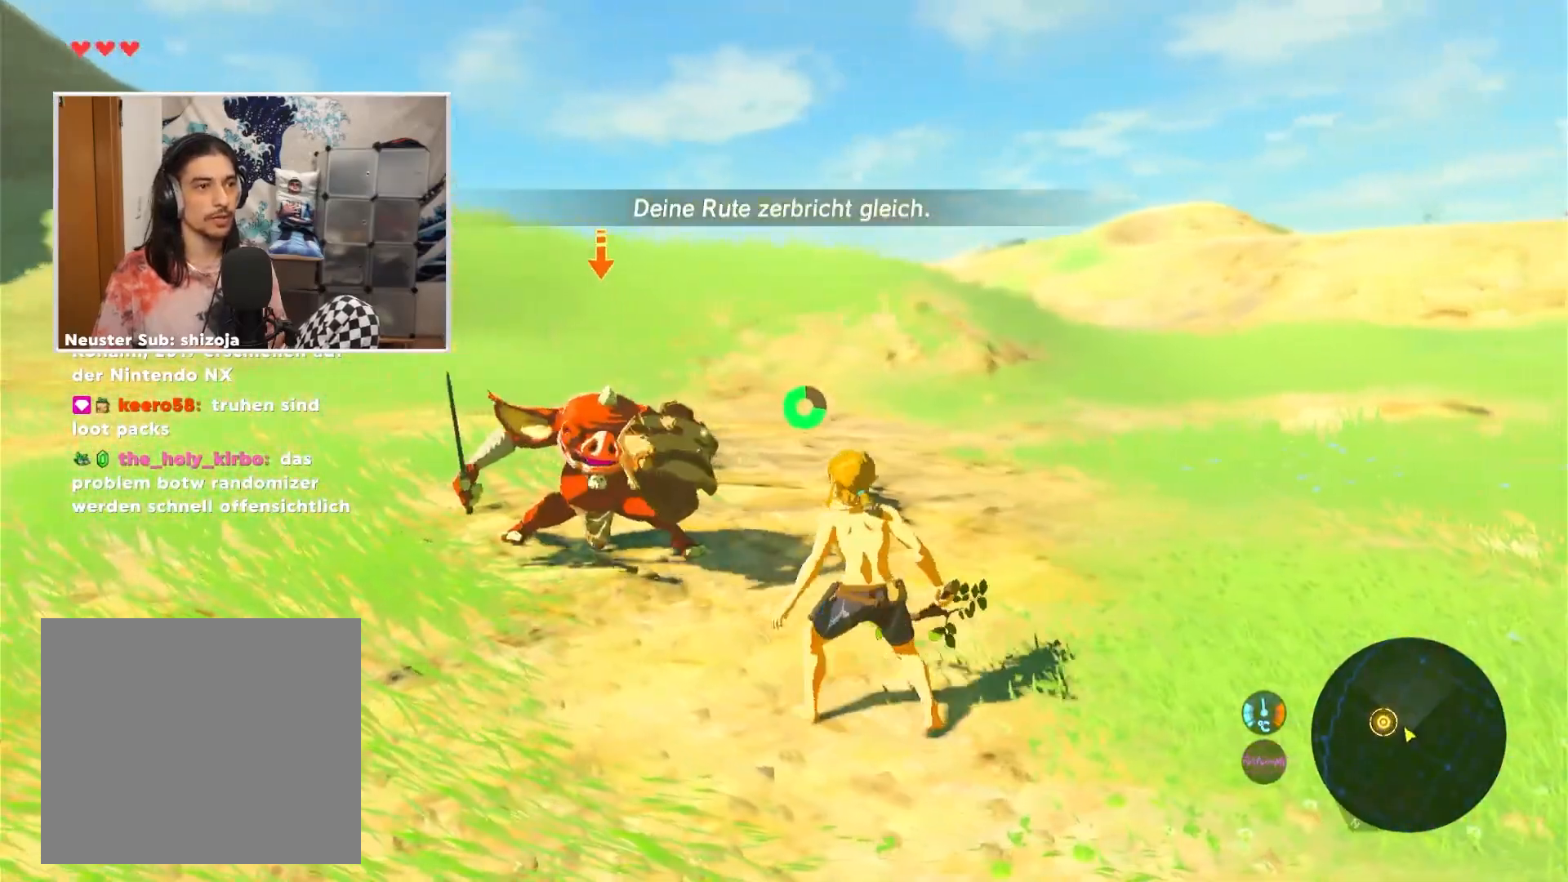
{"buttons": ["L2"], "left_stick": "center", "right_stick": "center", "events": []}
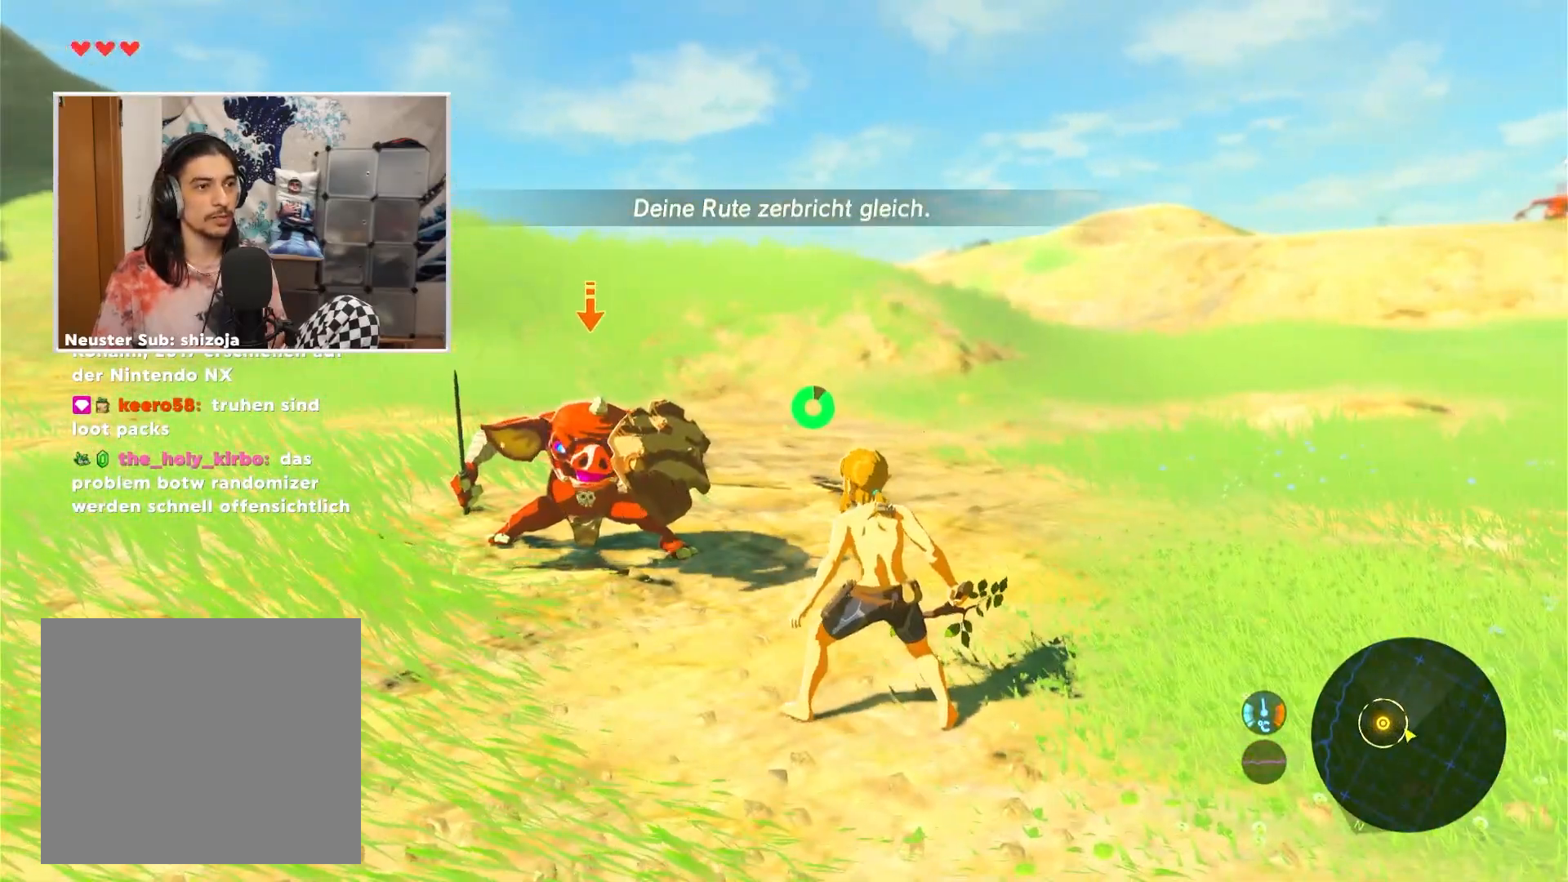
{"buttons": ["L2"], "left_stick": "center", "right_stick": "center", "events": []}